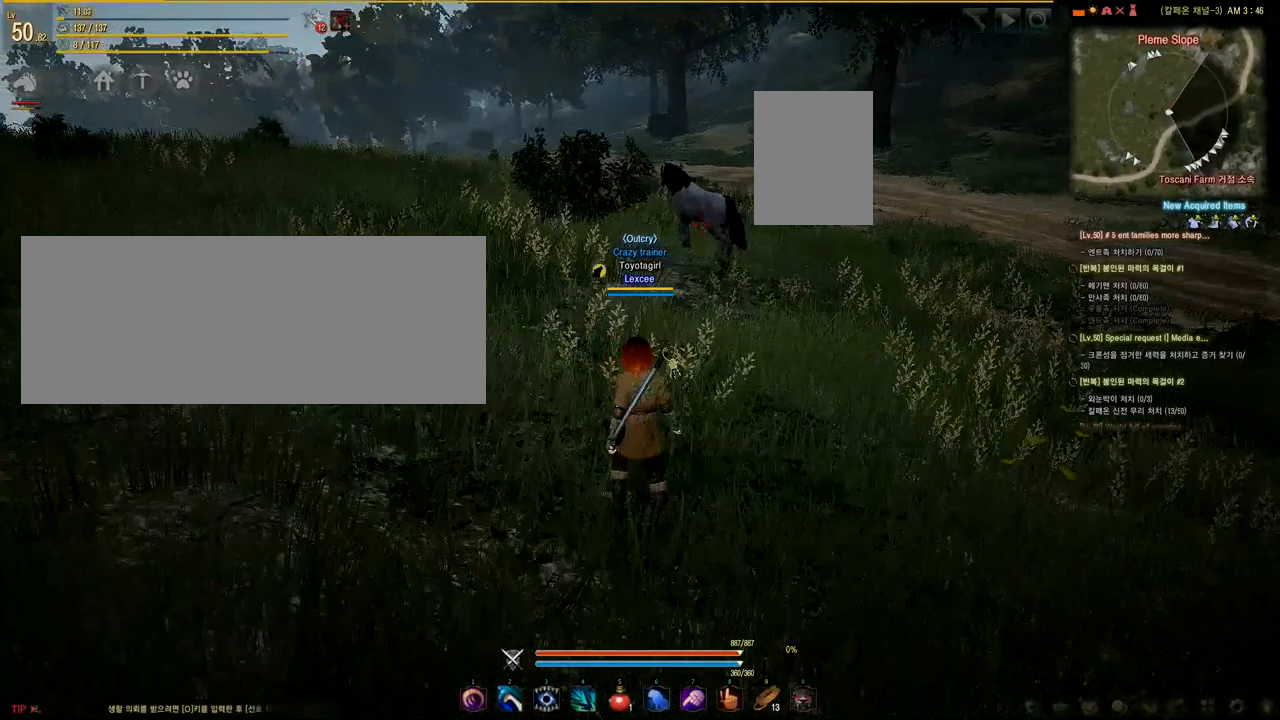
Gameplay with keyboard and mouse; each line is a JSON object with the keys and mouse buttons held at the frame after it. "events" lists presses ("down") and releases ("up") of "a", "d", "e", "f", "q", "s", "shift", "space", "tab", "w", "mouse_left" and "mouse_right" between this image and that frame as [ms after this image, input, new state], when the widget could be followed in between. "mouse_left", "mouse_right" = the "left", "right" buttons of the "mouse" list. No other keys are recorded. Mouse movement is not recorded.
{"keys": [], "mouse": [], "events": []}
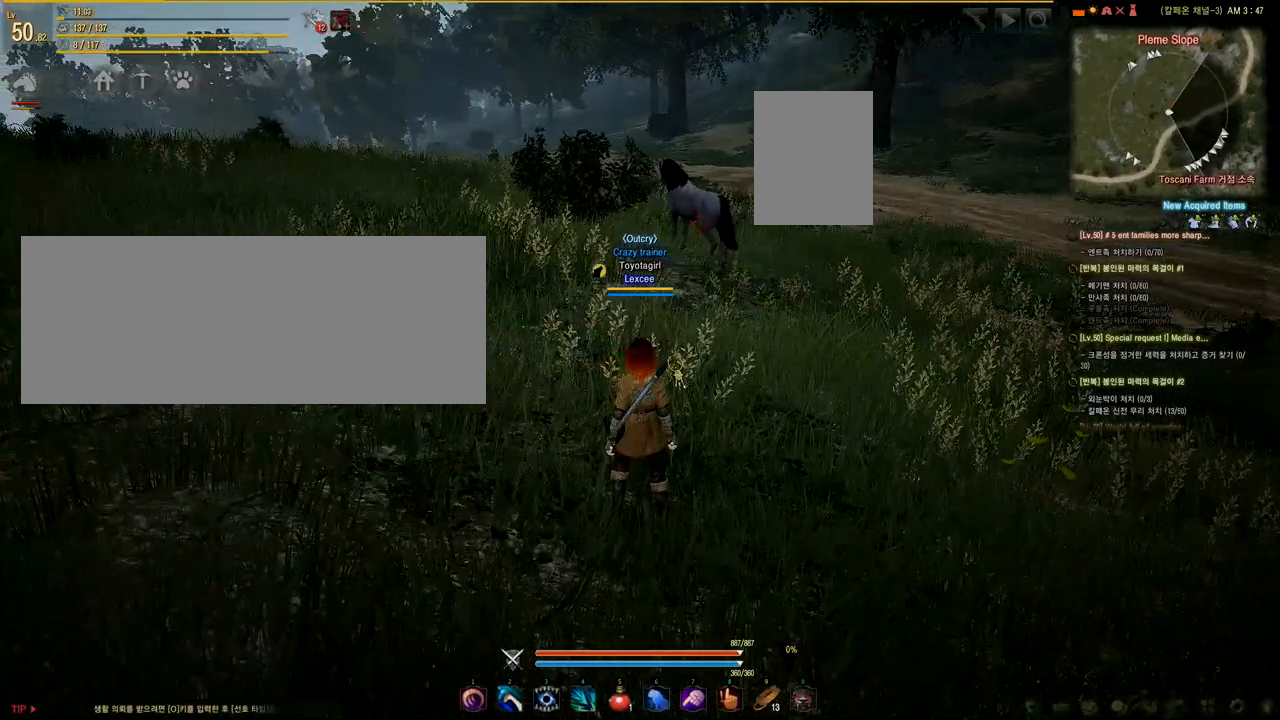
{"keys": ["a"], "mouse": [], "events": [[41, "a", "down"], [41, "w", "down"], [417, "w", "up"]]}
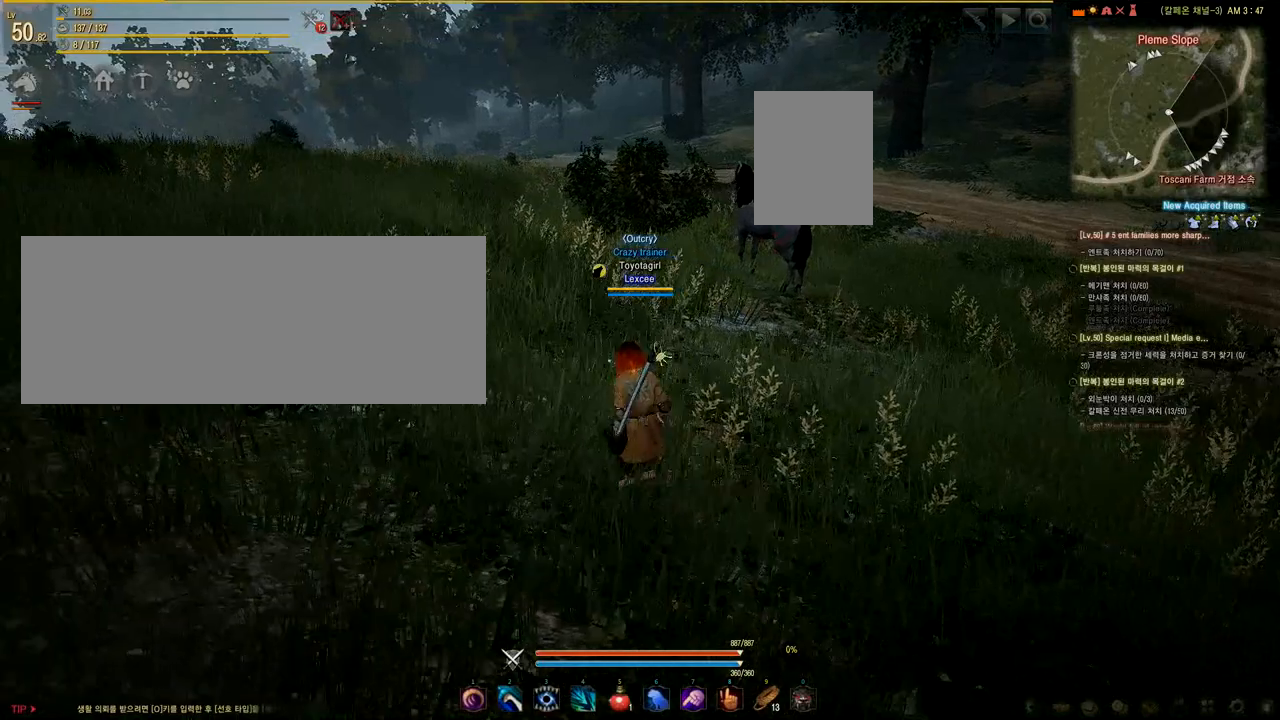
{"keys": [], "mouse": [], "events": [[292, "a", "up"]]}
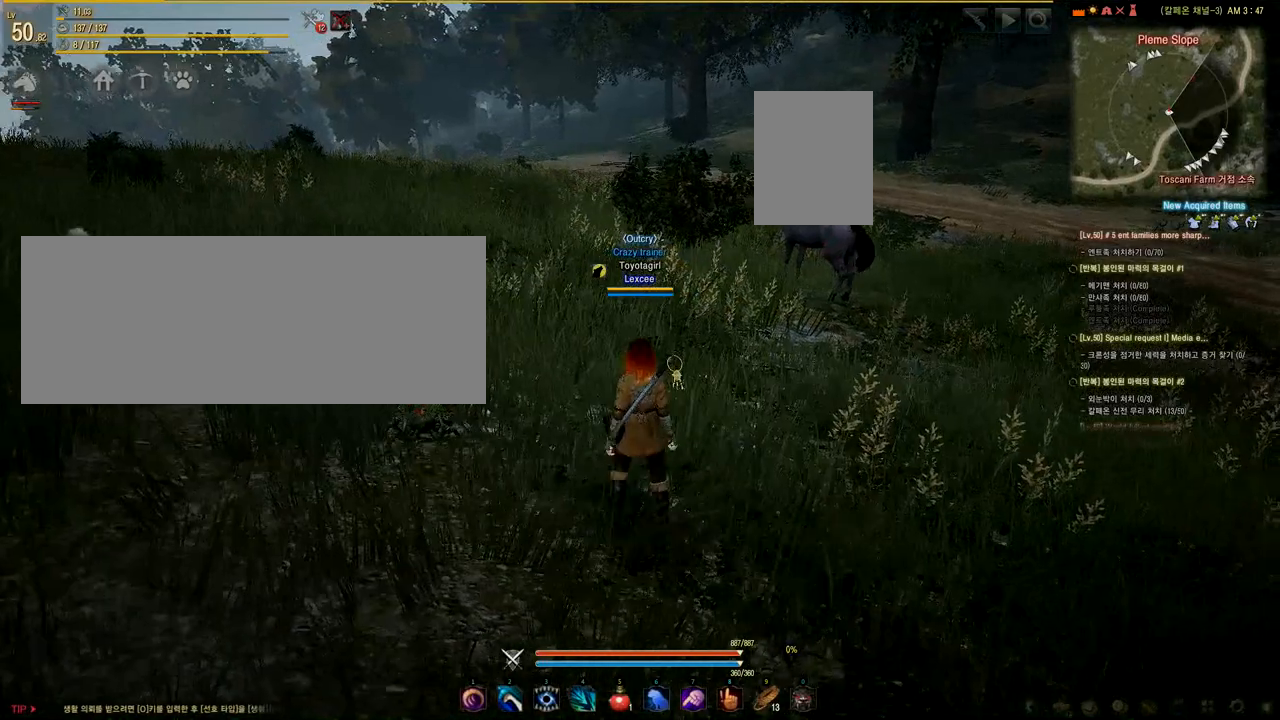
{"keys": [], "mouse": [], "events": []}
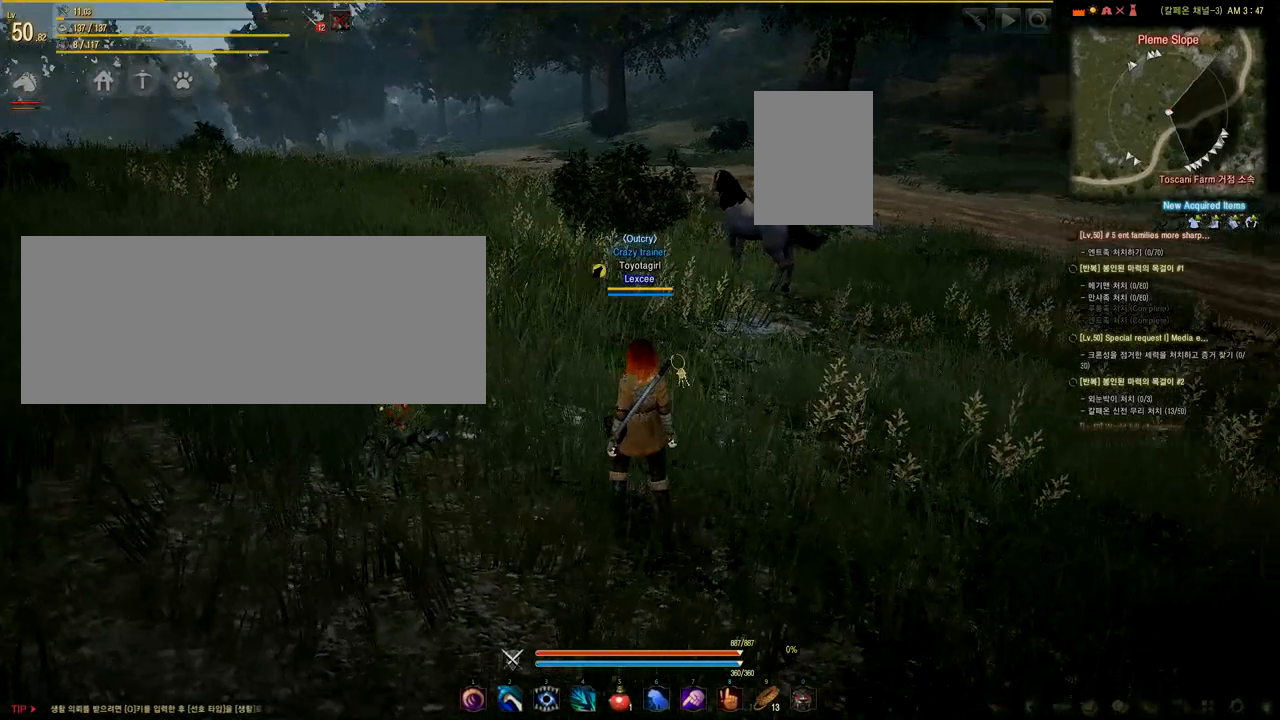
{"keys": ["d"], "mouse": [], "events": [[167, "d", "down"]]}
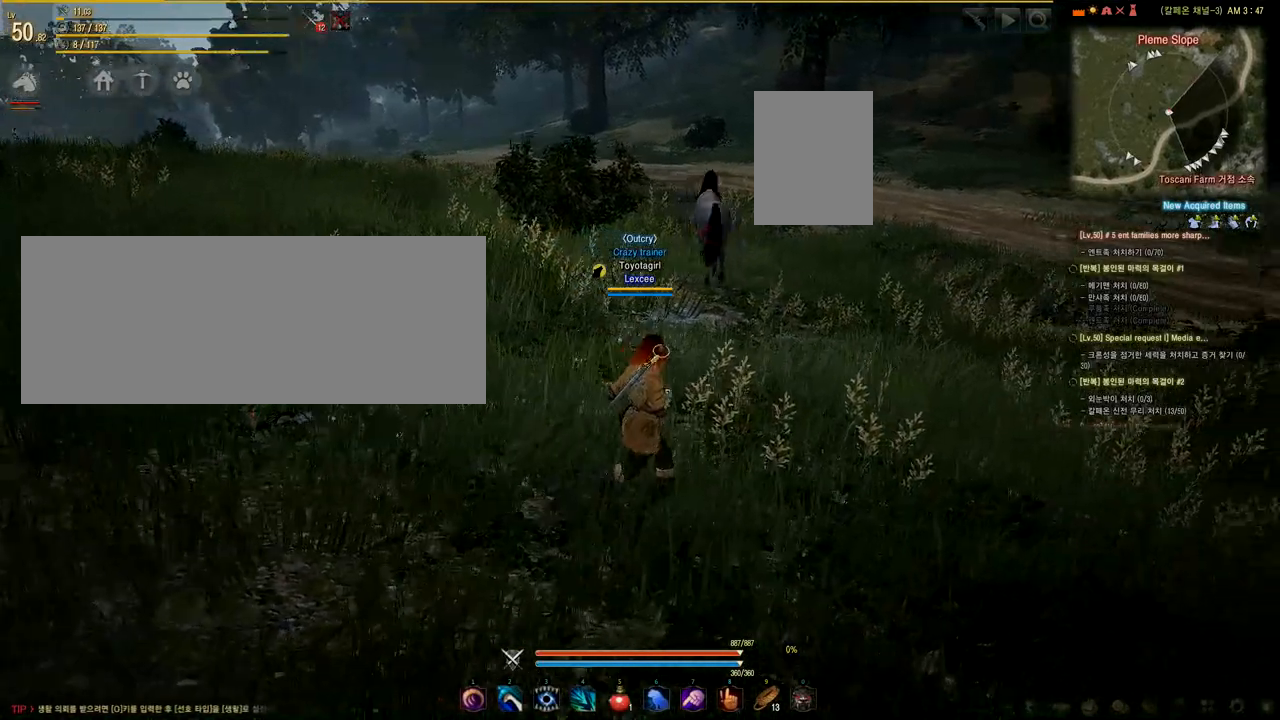
{"keys": [], "mouse": [], "events": [[292, "d", "up"]]}
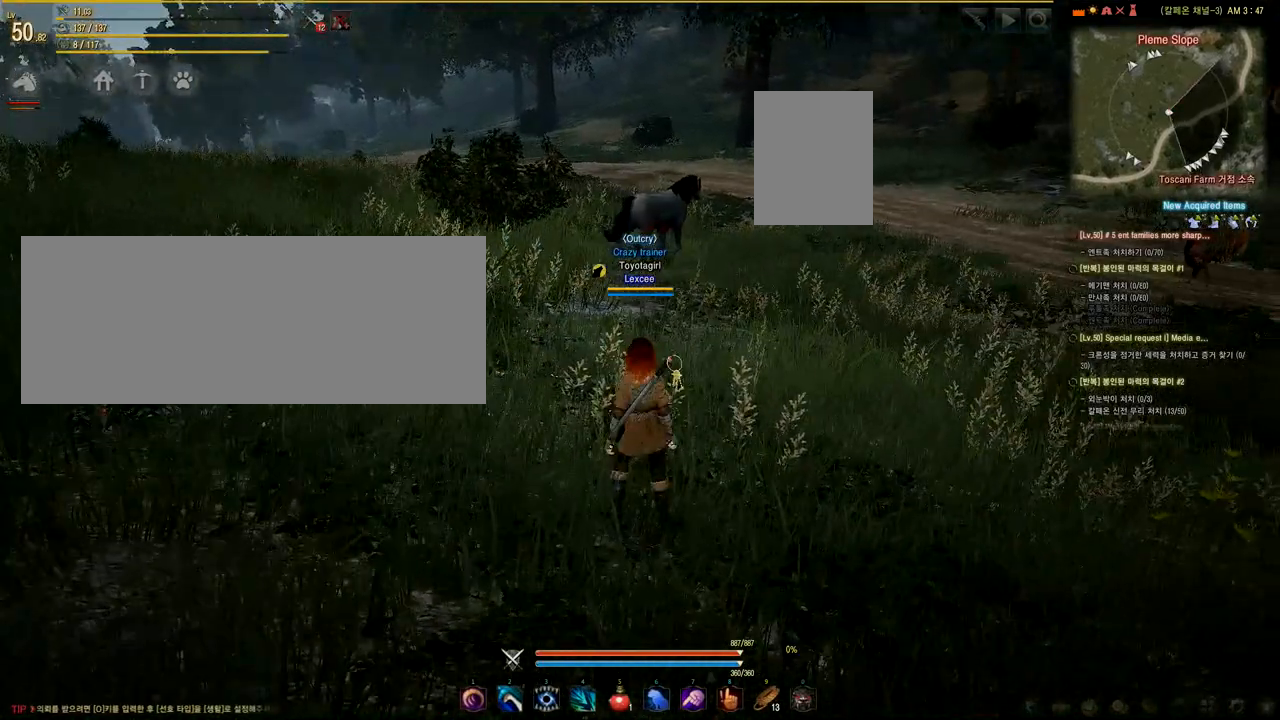
{"keys": [], "mouse": [], "events": []}
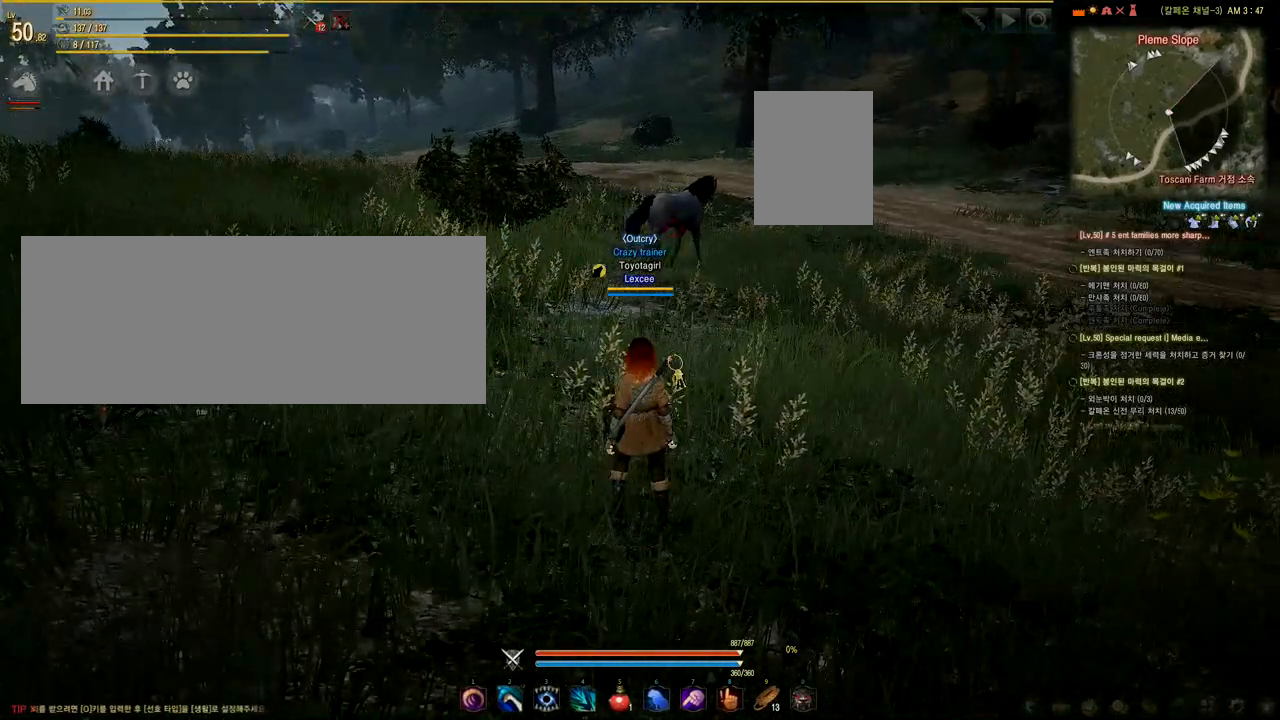
{"keys": [], "mouse": [], "events": []}
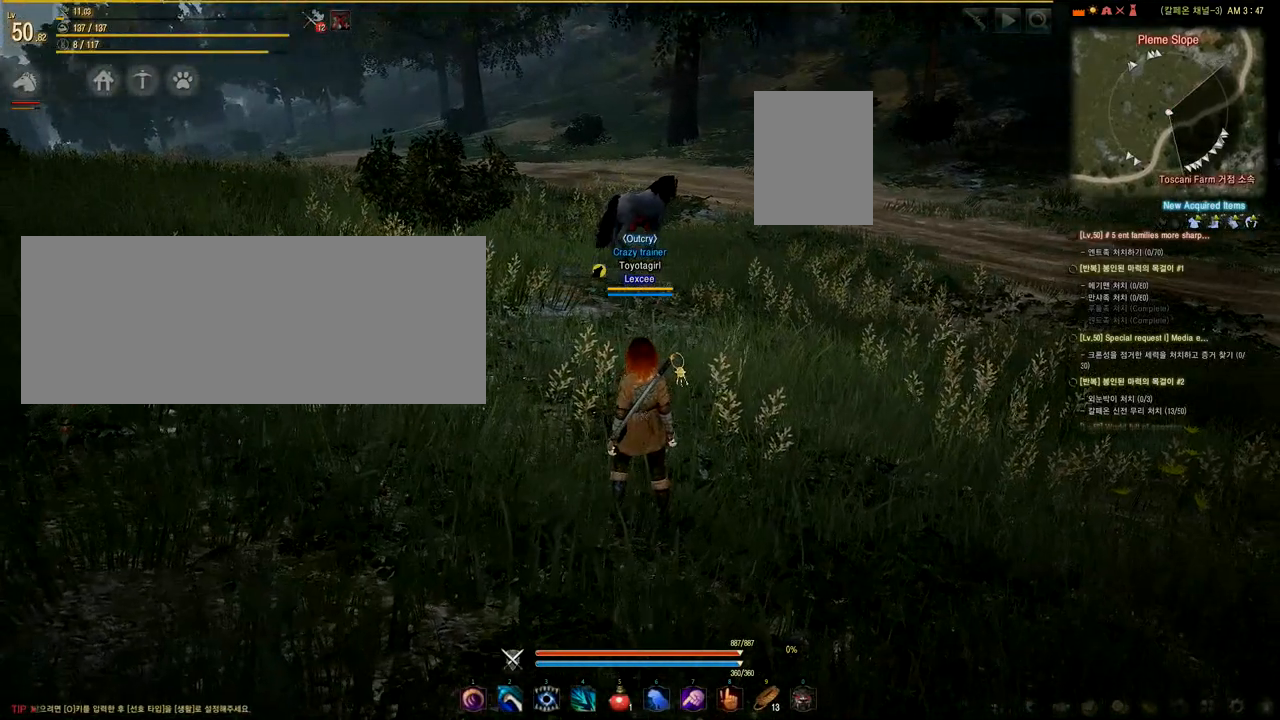
{"keys": [], "mouse": [], "events": []}
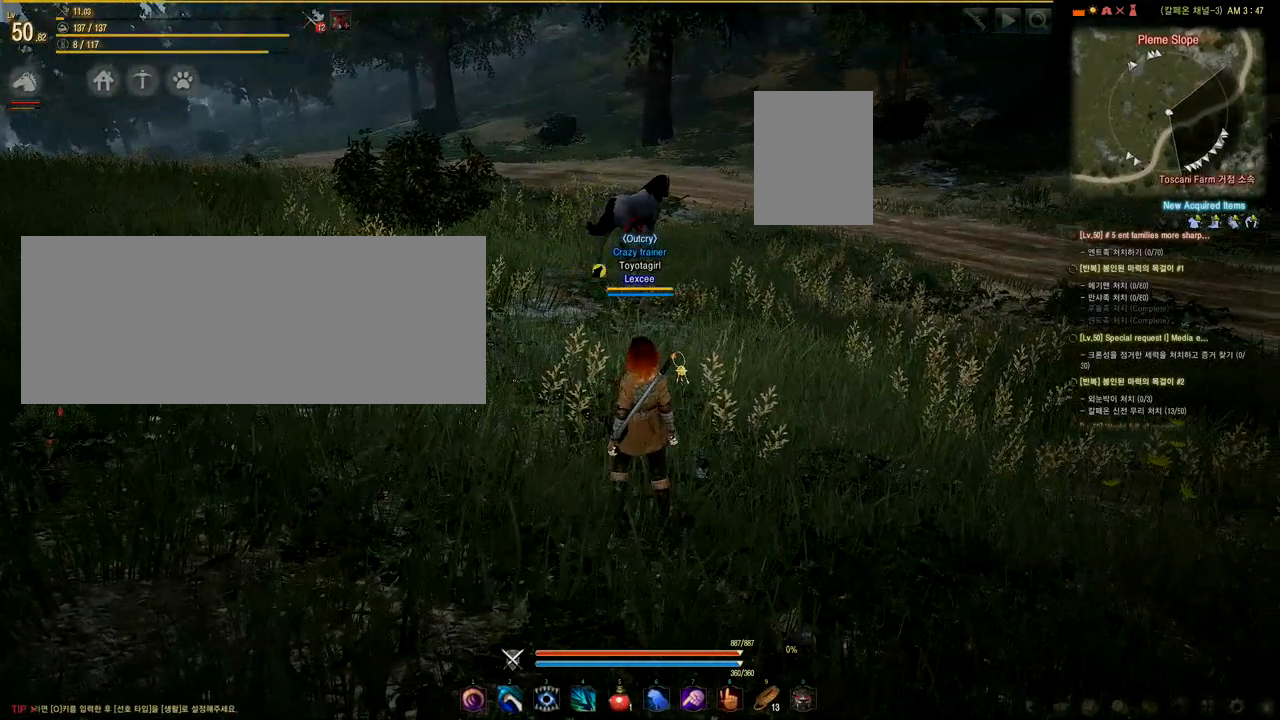
{"keys": [], "mouse": [], "events": []}
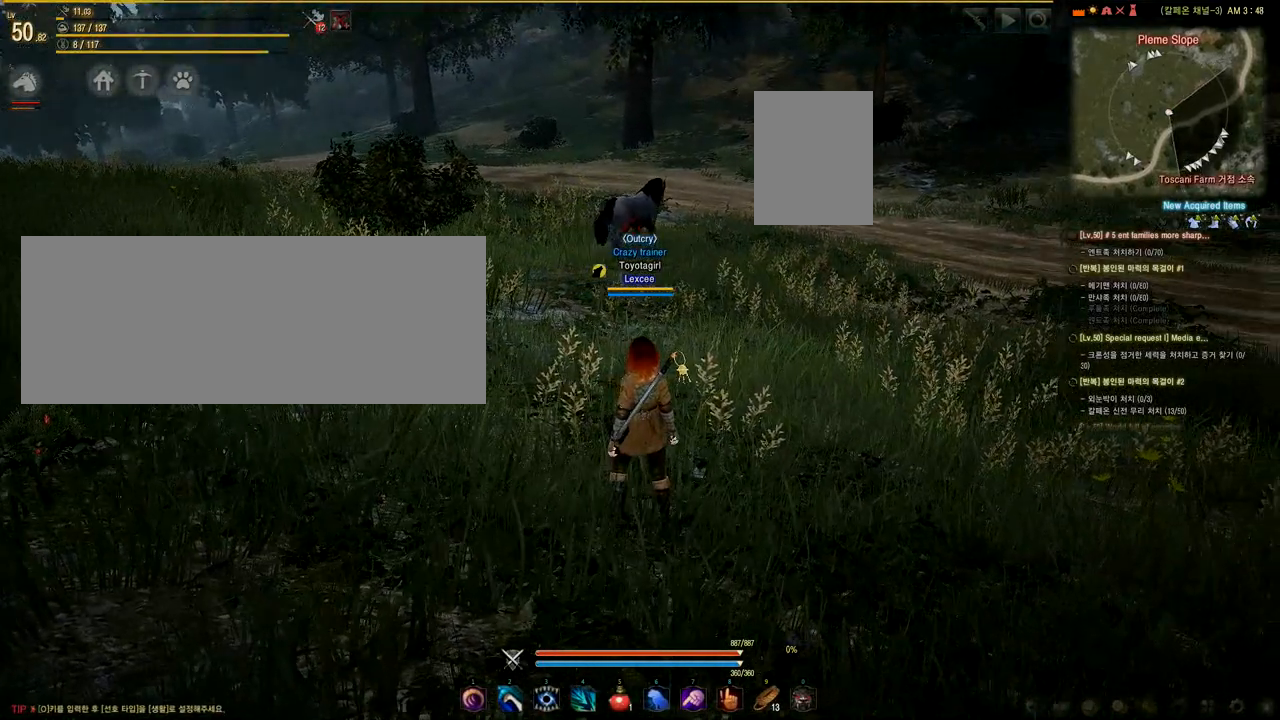
{"keys": [], "mouse": [], "events": []}
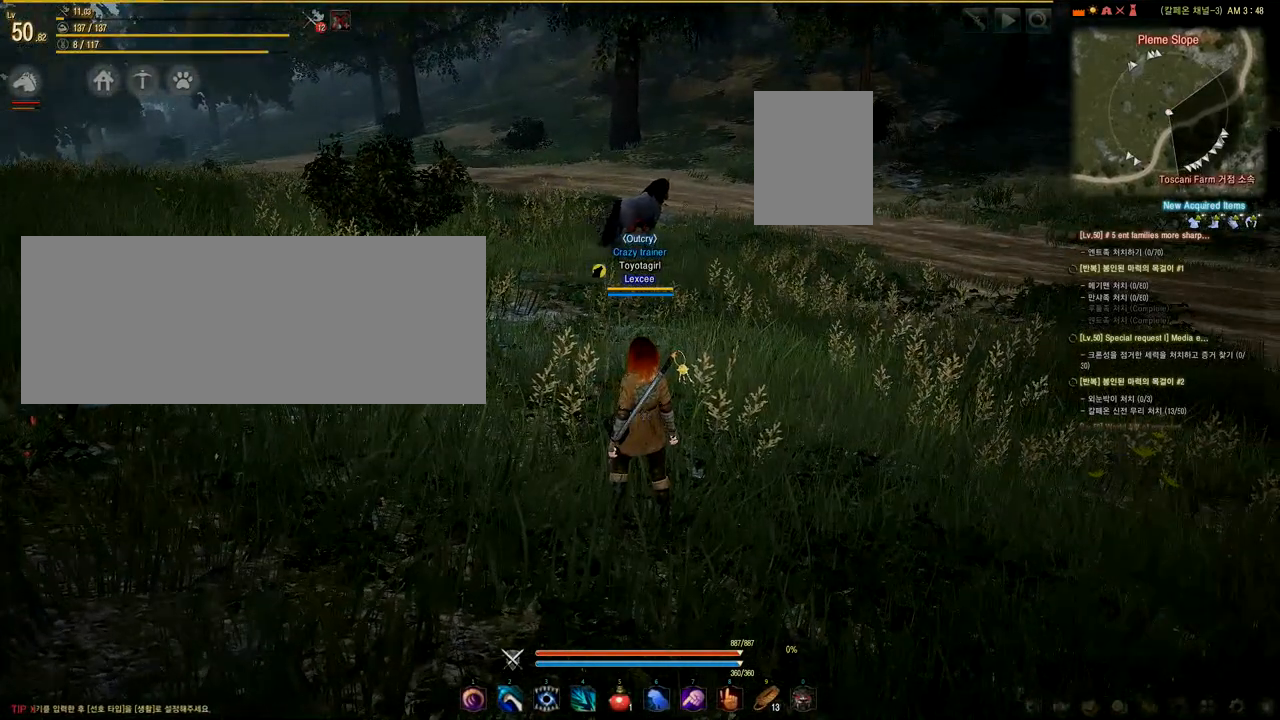
{"keys": ["d"], "mouse": [], "events": [[375, "d", "down"]]}
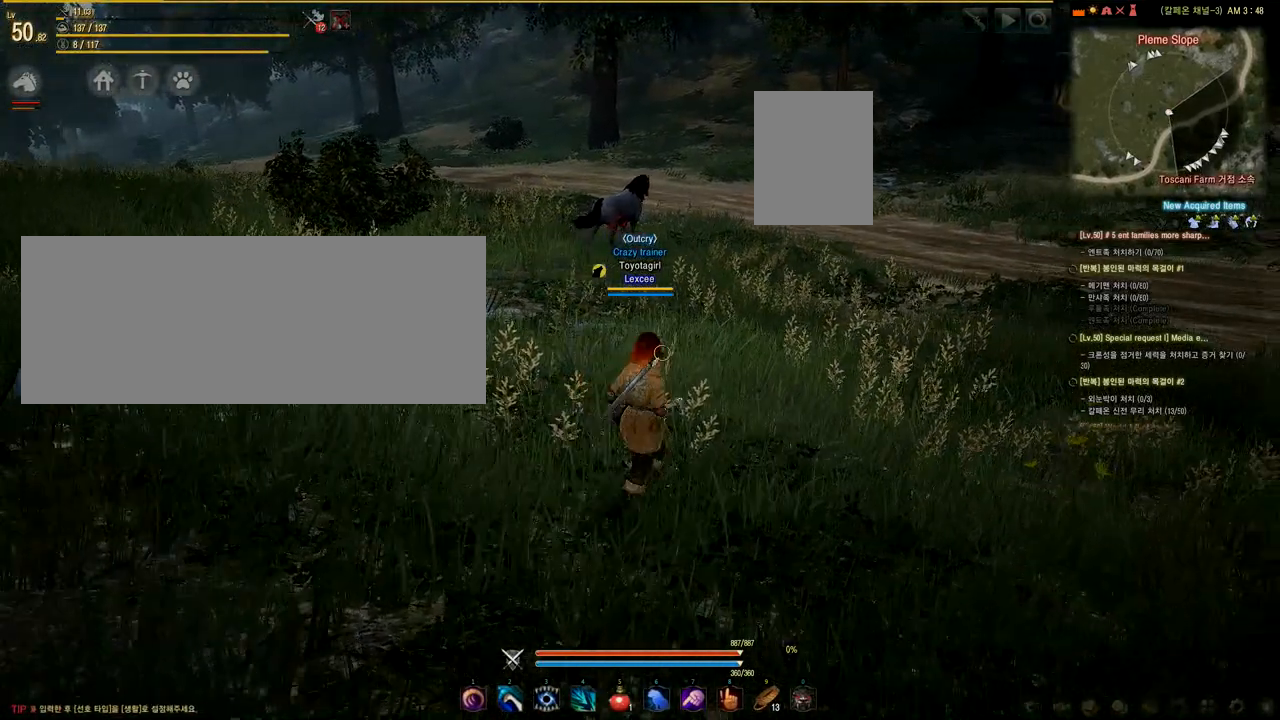
{"keys": [], "mouse": [], "events": [[250, "d", "up"]]}
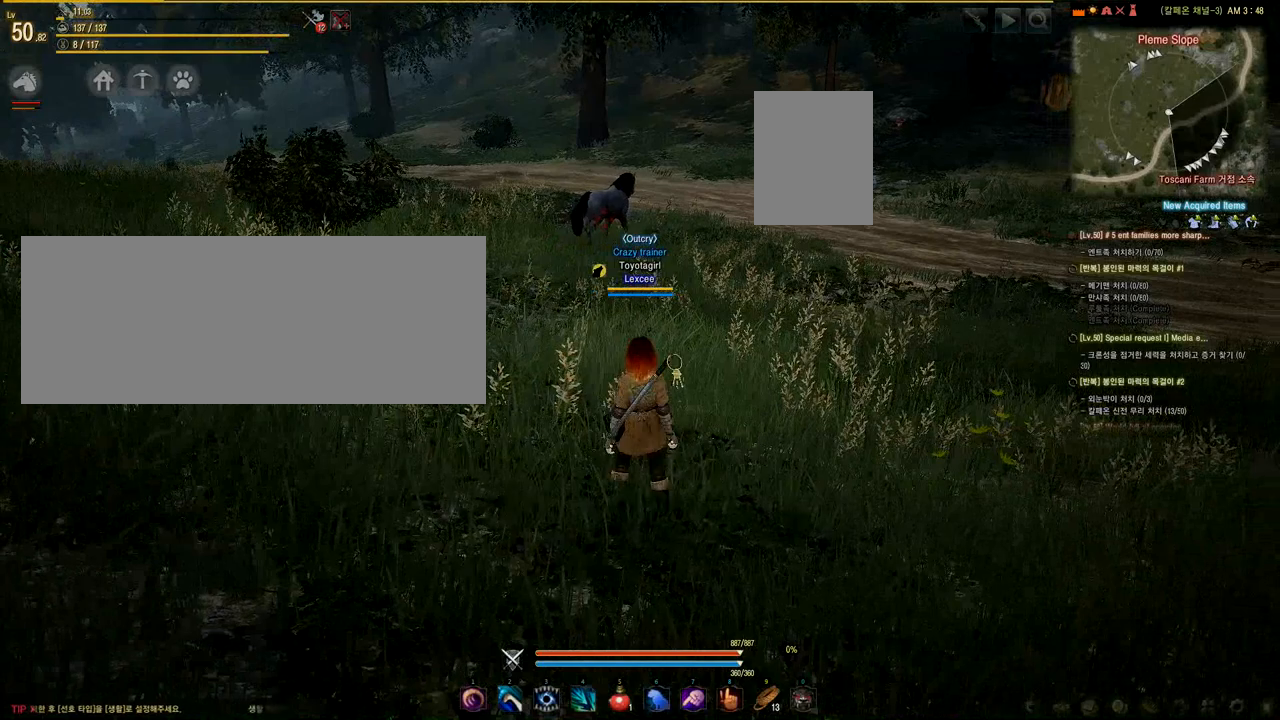
{"keys": ["d"], "mouse": [], "events": [[333, "d", "down"]]}
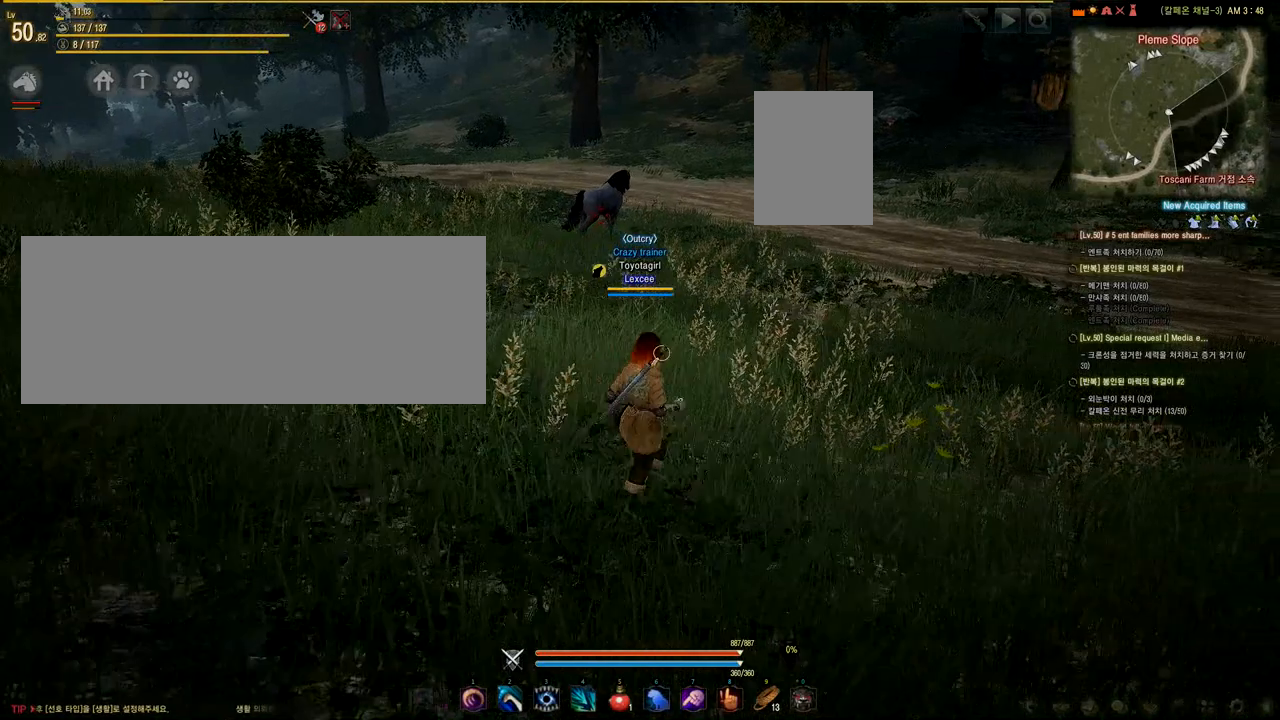
{"keys": [], "mouse": [], "events": [[84, "w", "down"], [125, "d", "up"], [375, "w", "up"]]}
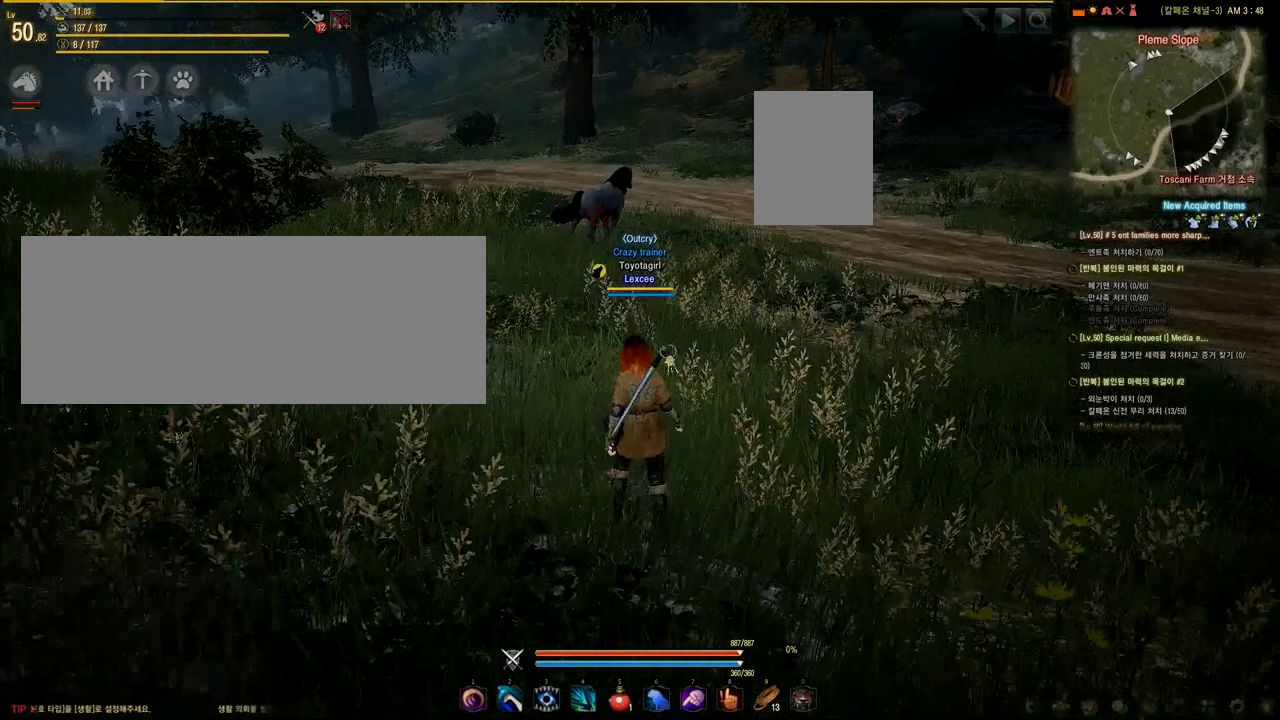
{"keys": [], "mouse": [], "events": []}
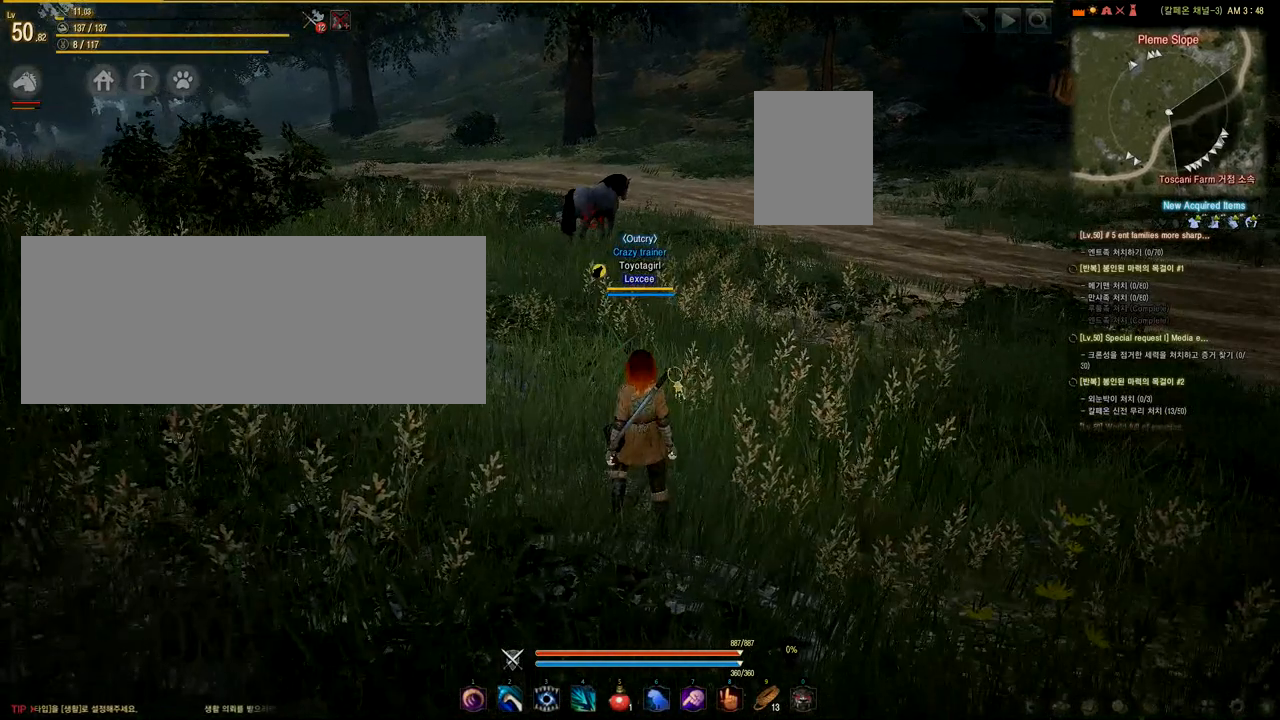
{"keys": [], "mouse": [], "events": []}
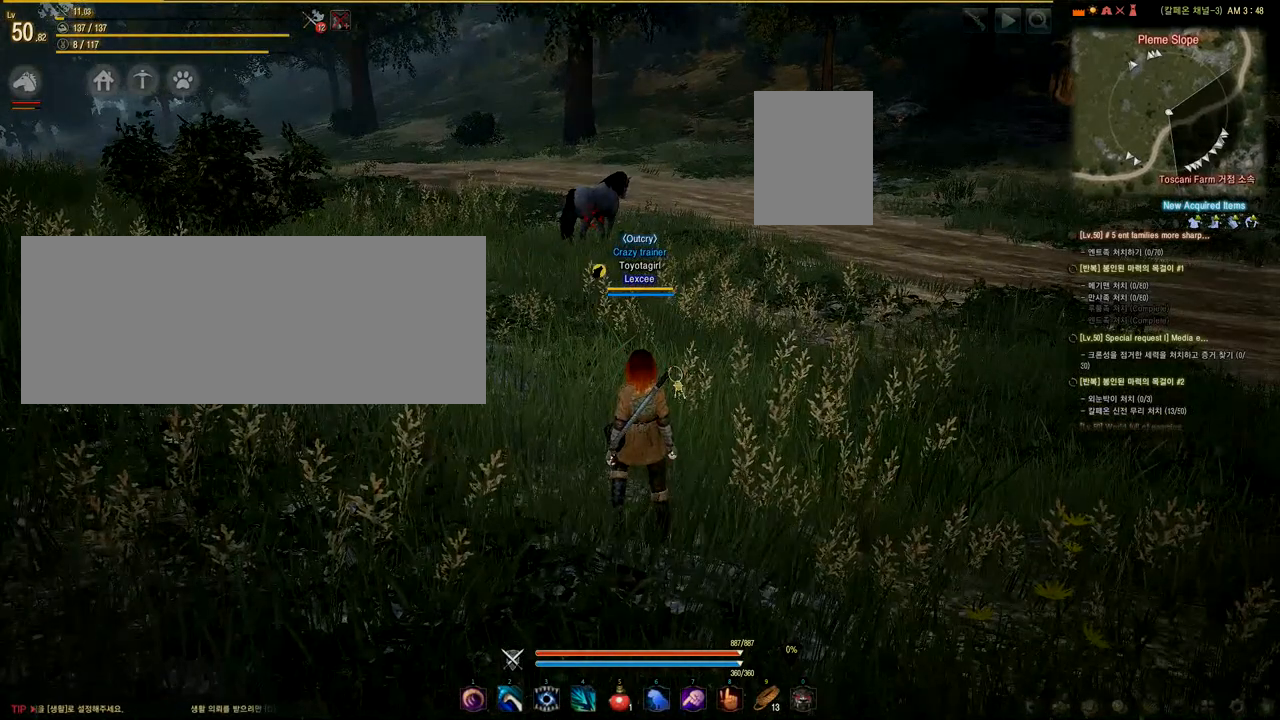
{"keys": [], "mouse": [], "events": []}
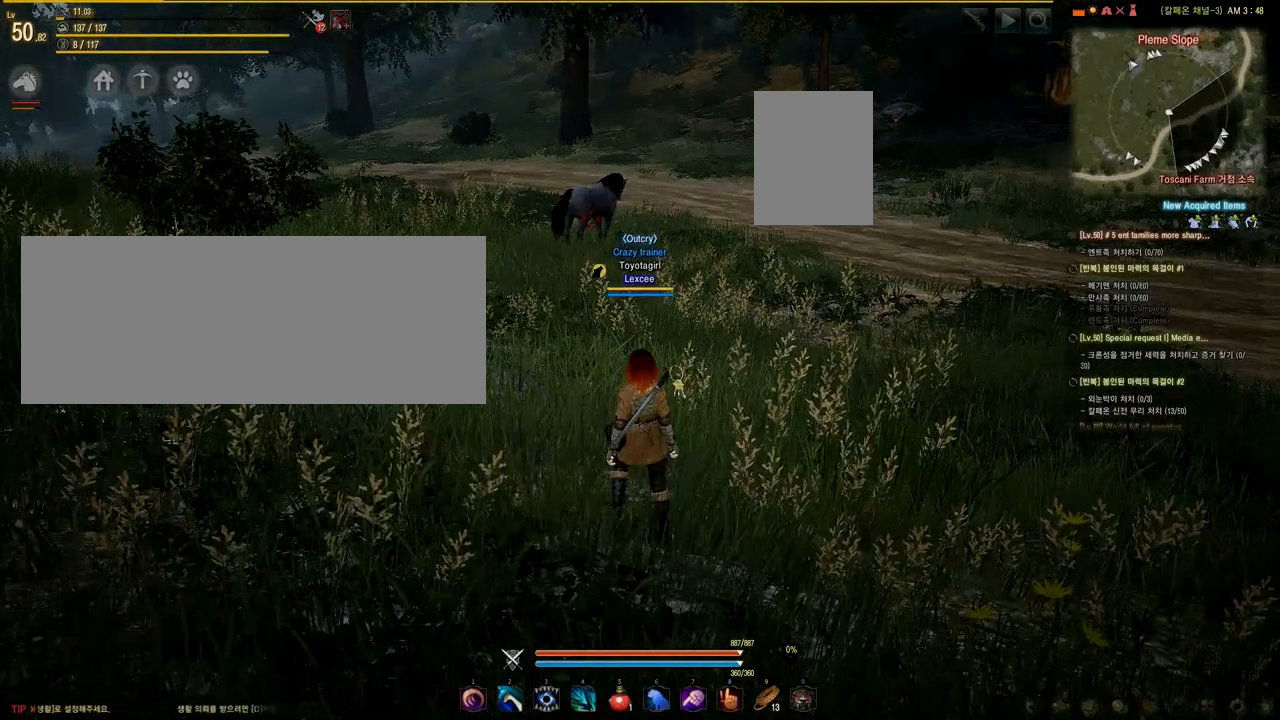
{"keys": [], "mouse": [], "events": []}
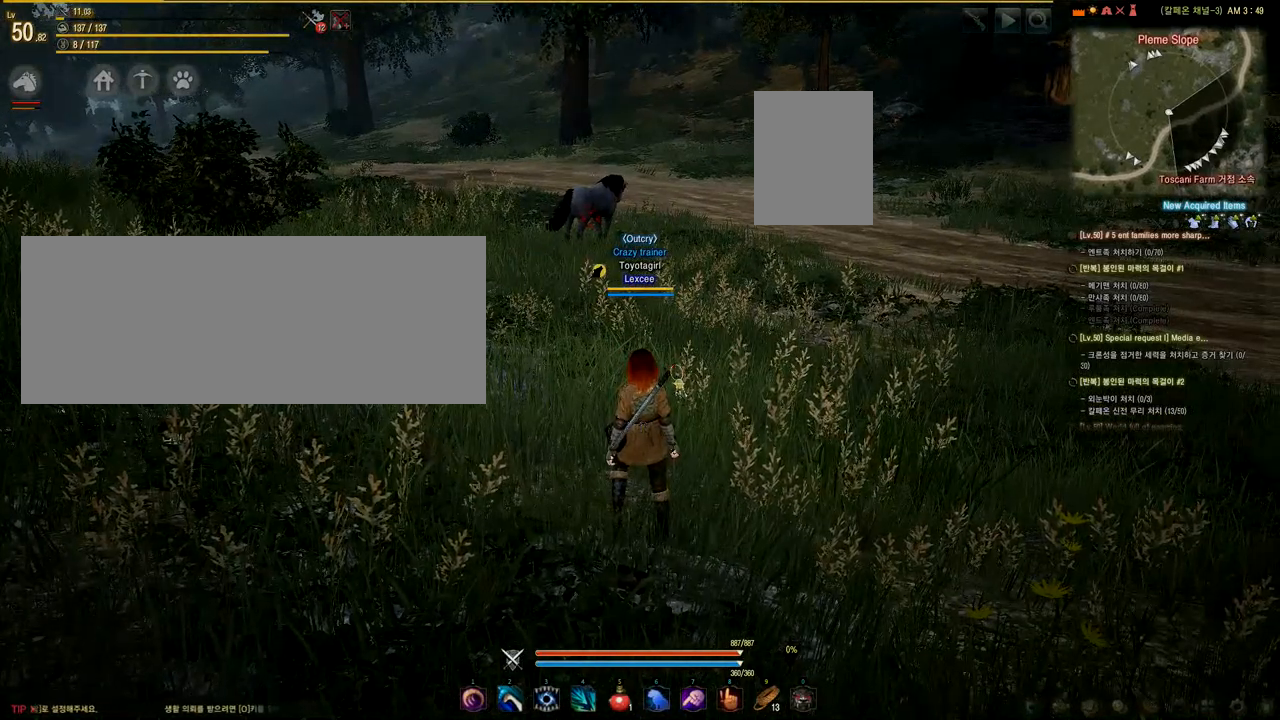
{"keys": [], "mouse": [], "events": []}
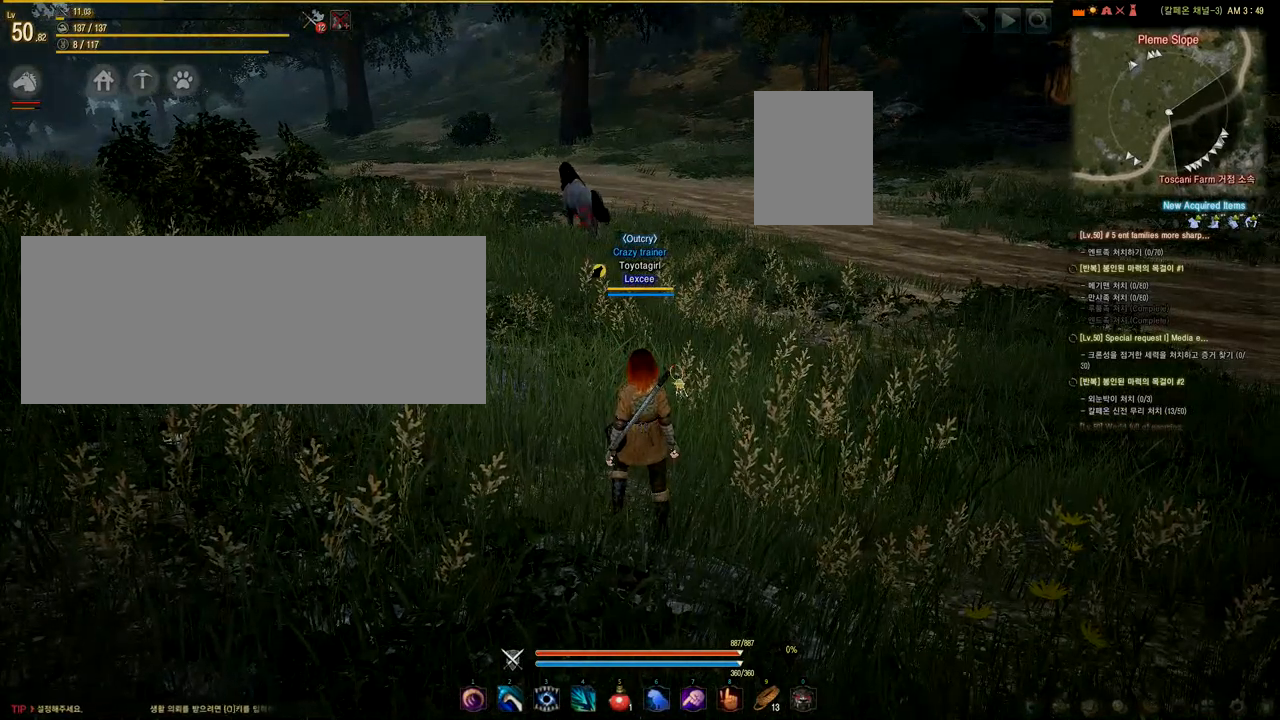
{"keys": [], "mouse": [], "events": []}
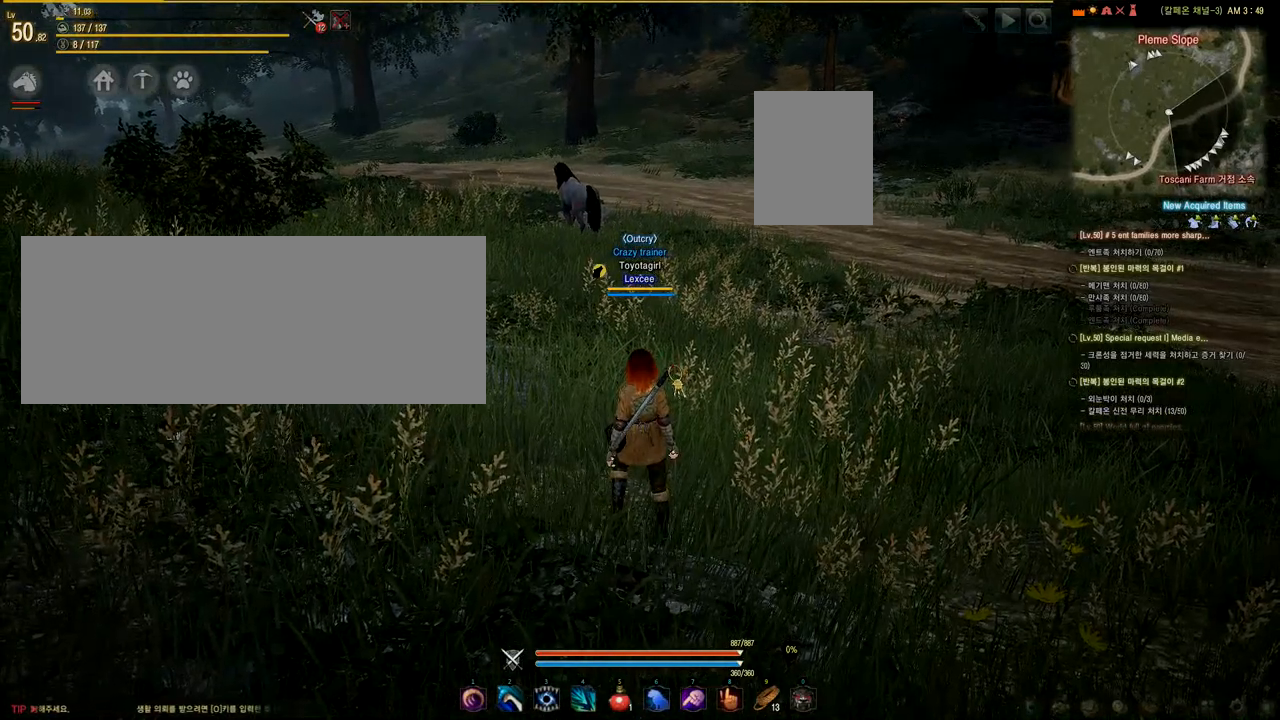
{"keys": ["a", "w"], "mouse": [], "events": [[166, "w", "down"], [292, "a", "down"]]}
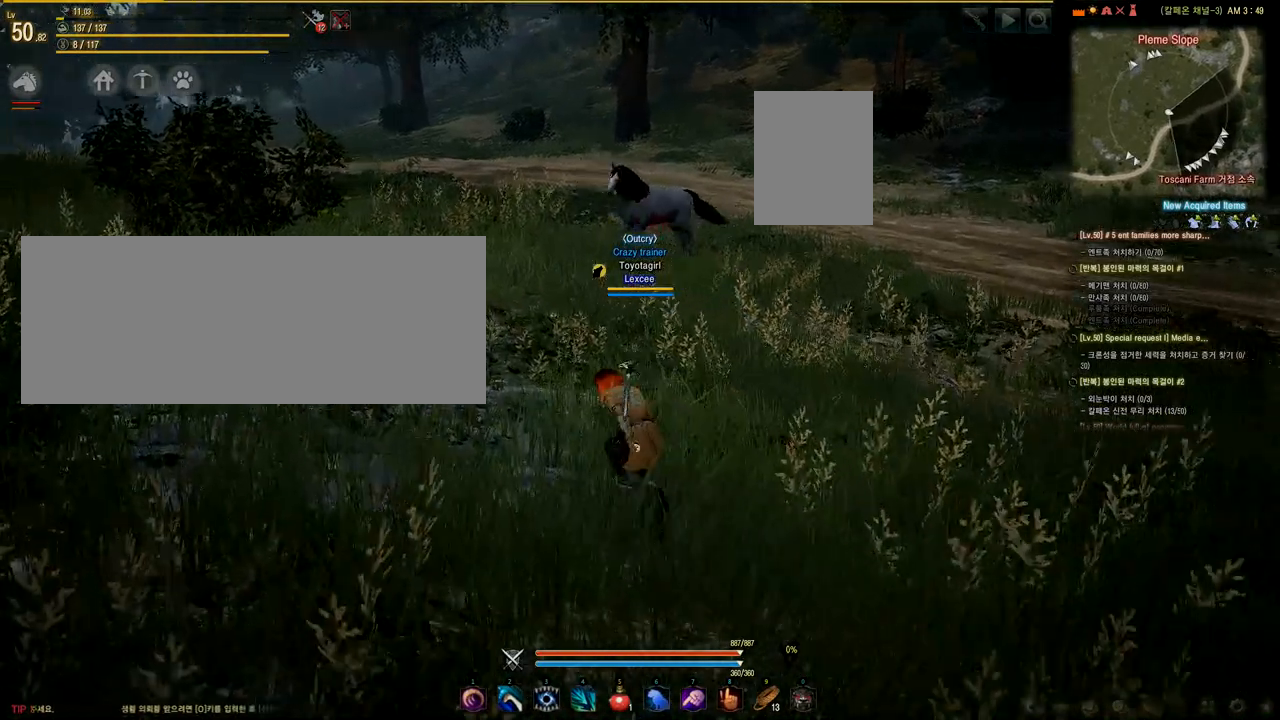
{"keys": [], "mouse": [], "events": [[42, "a", "up"], [209, "w", "up"]]}
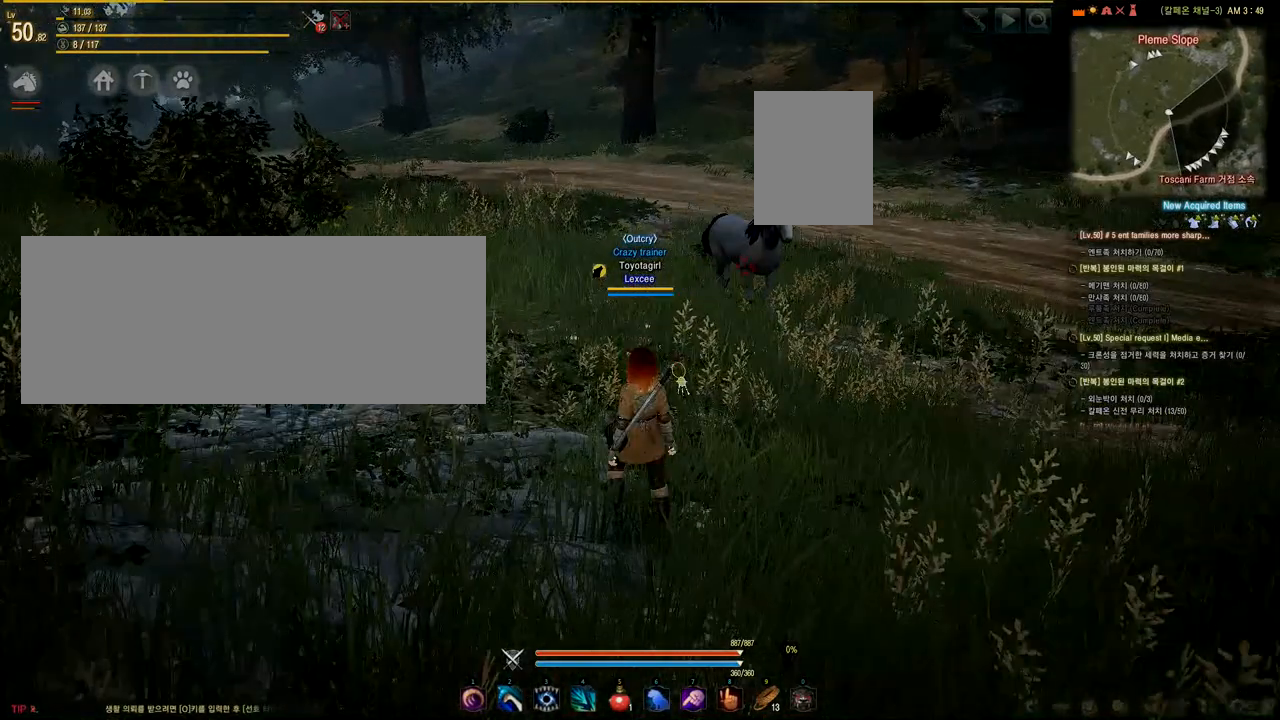
{"keys": ["a"], "mouse": [], "events": [[292, "a", "down"]]}